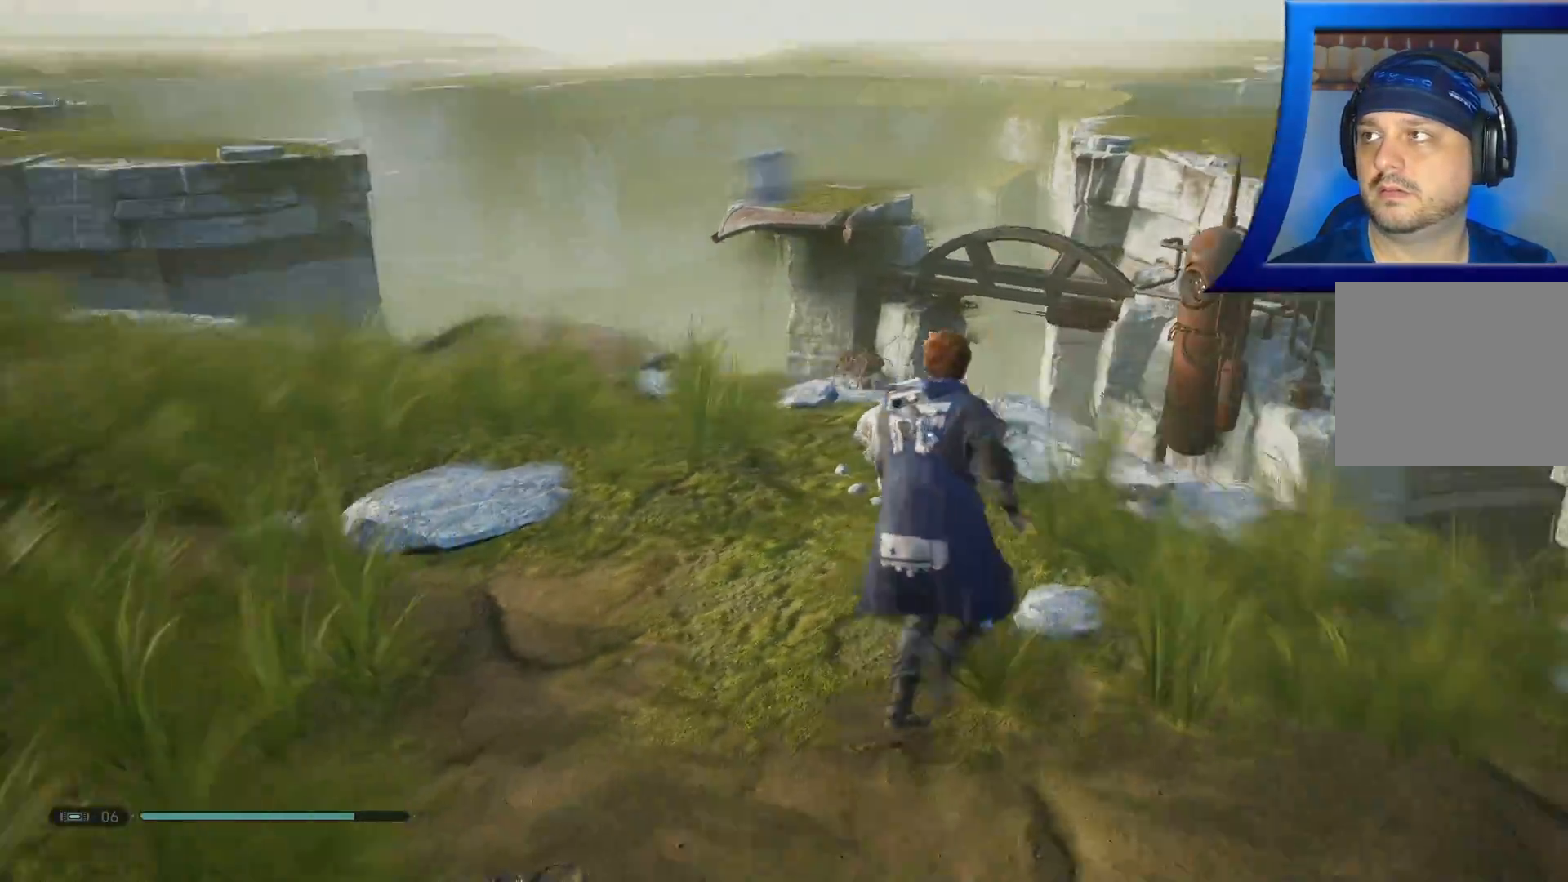
Gameplay with a controller (Xbox layout); each line is a JSON object with the inputs held at the frame after it. "events" lists button and stick changes between this image and that frame as [ms after this image, input, new state], when the widget could be followed in between.
{"buttons": [], "left_stick": "center", "right_stick": "up-left", "events": [[67, "right_stick", "center"], [200, "left_stick", "center"], [400, "right_stick", "up-left"]]}
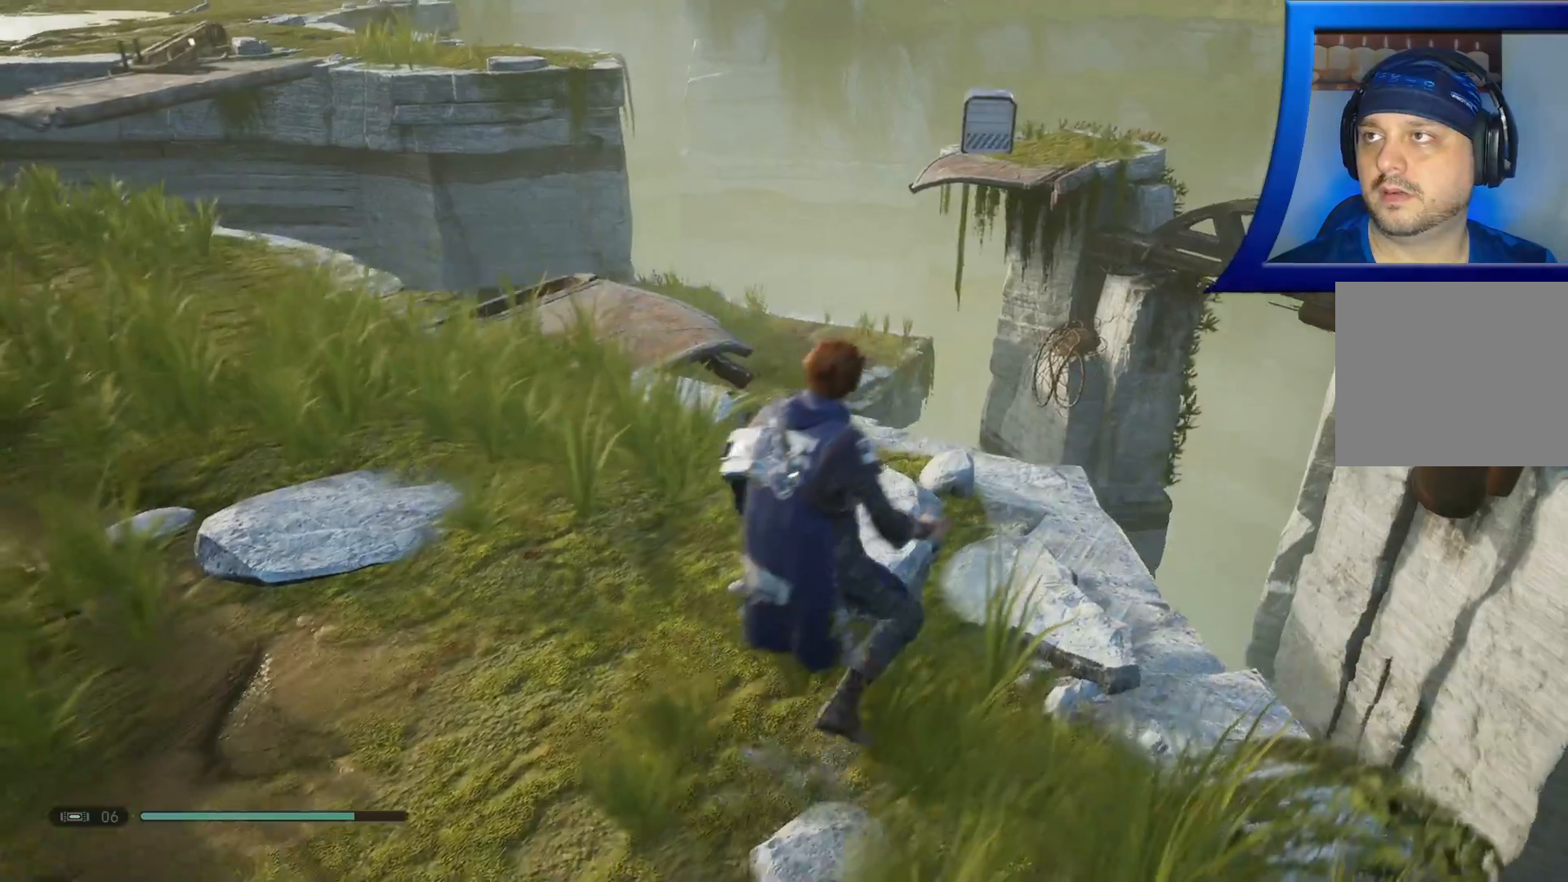
{"buttons": [], "left_stick": "center", "right_stick": "center", "events": [[167, "right_stick", "center"]]}
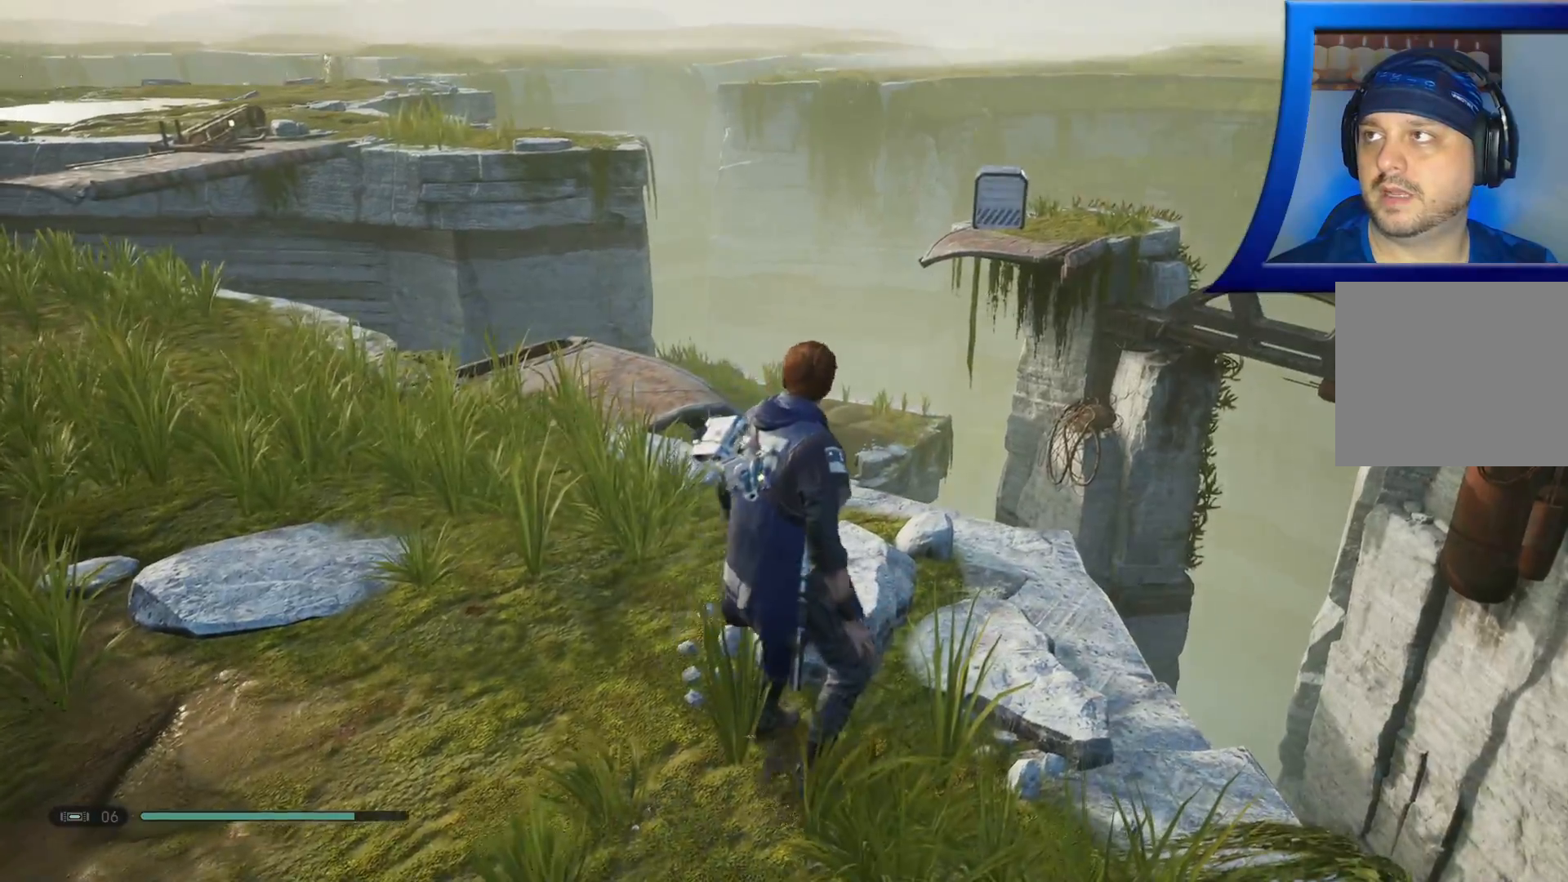
{"buttons": [], "left_stick": "center", "right_stick": "center", "events": [[50, "right_stick", "left"], [117, "R1", "down"], [183, "R1", "up"], [183, "right_stick", "center"]]}
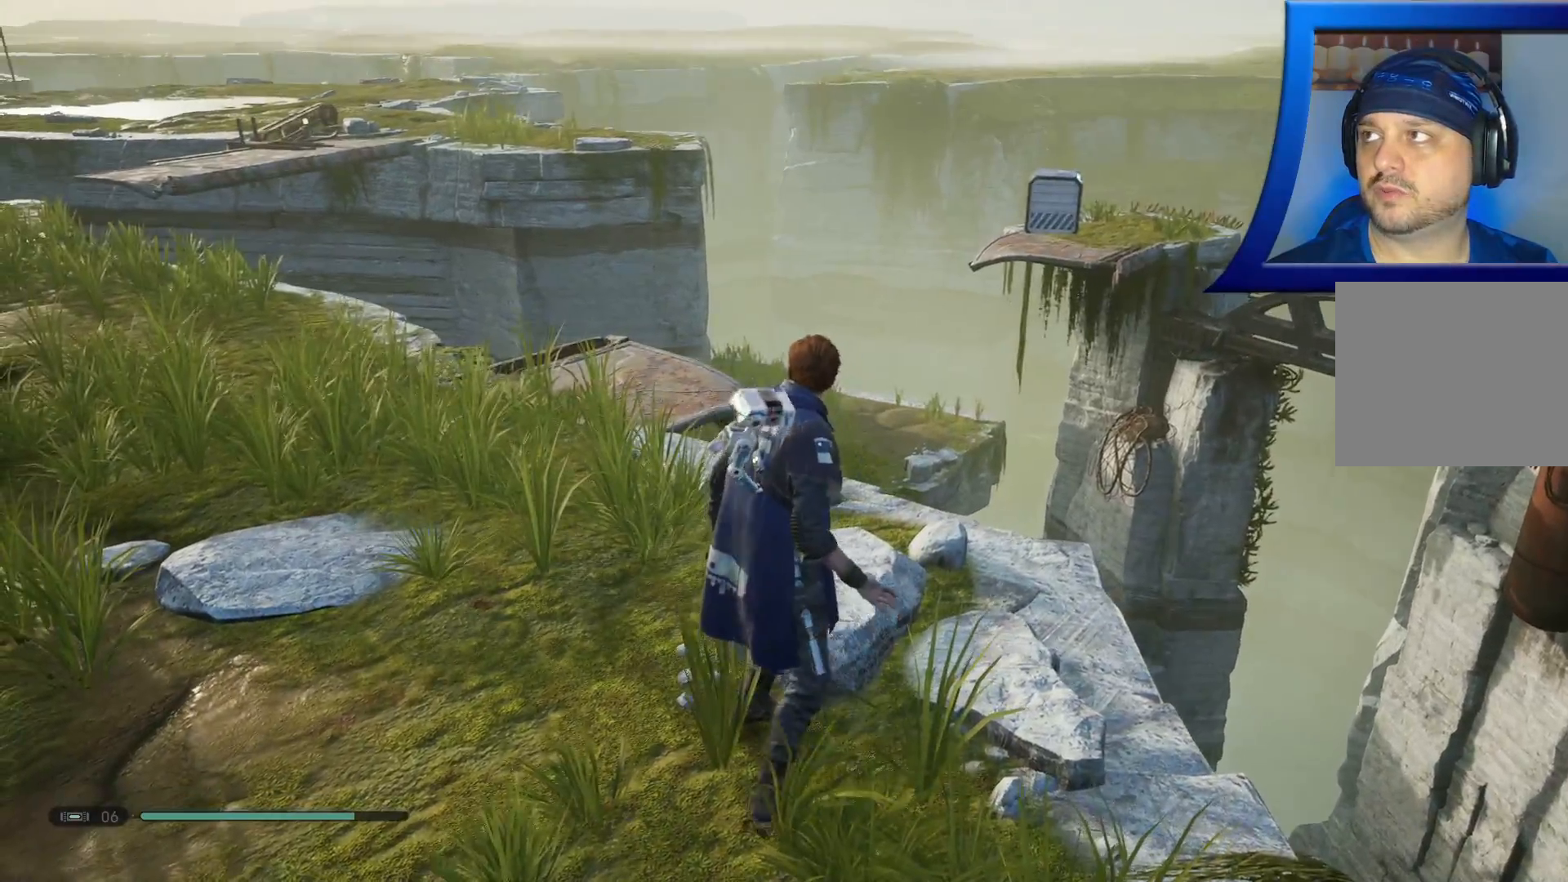
{"buttons": [], "left_stick": "center", "right_stick": "right", "events": [[217, "right_stick", "right"], [300, "R1", "down"], [317, "R1", "up"]]}
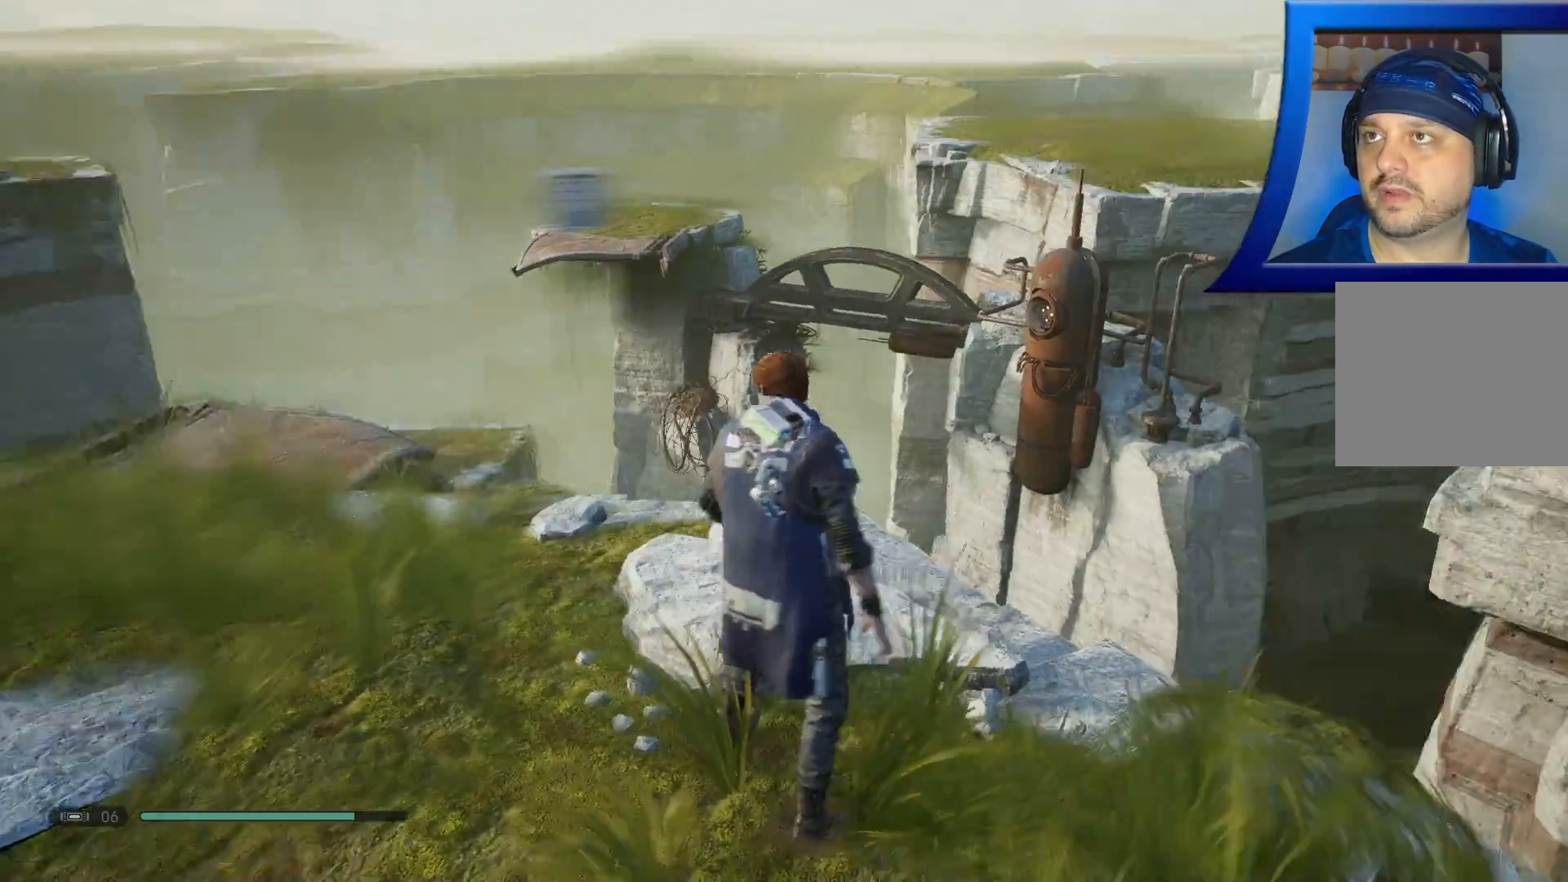
{"buttons": ["R1"], "left_stick": "center", "right_stick": "center", "events": [[83, "right_stick", "down-right"], [233, "right_stick", "center"], [283, "R1", "down"]]}
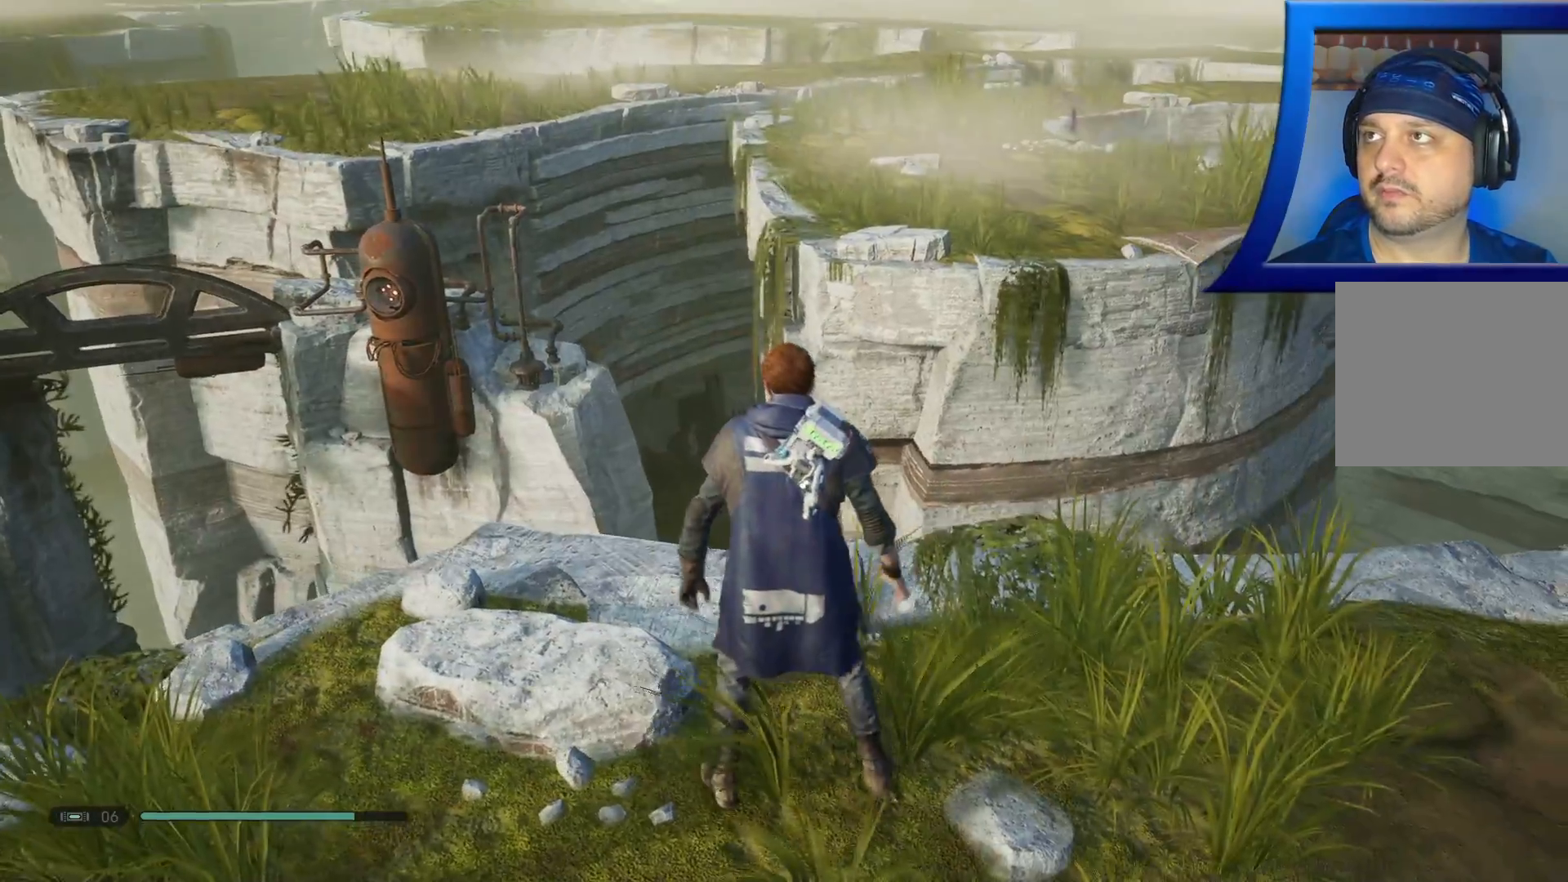
{"buttons": [], "left_stick": "center", "right_stick": "down", "events": [[33, "R1", "up"], [83, "right_stick", "down"]]}
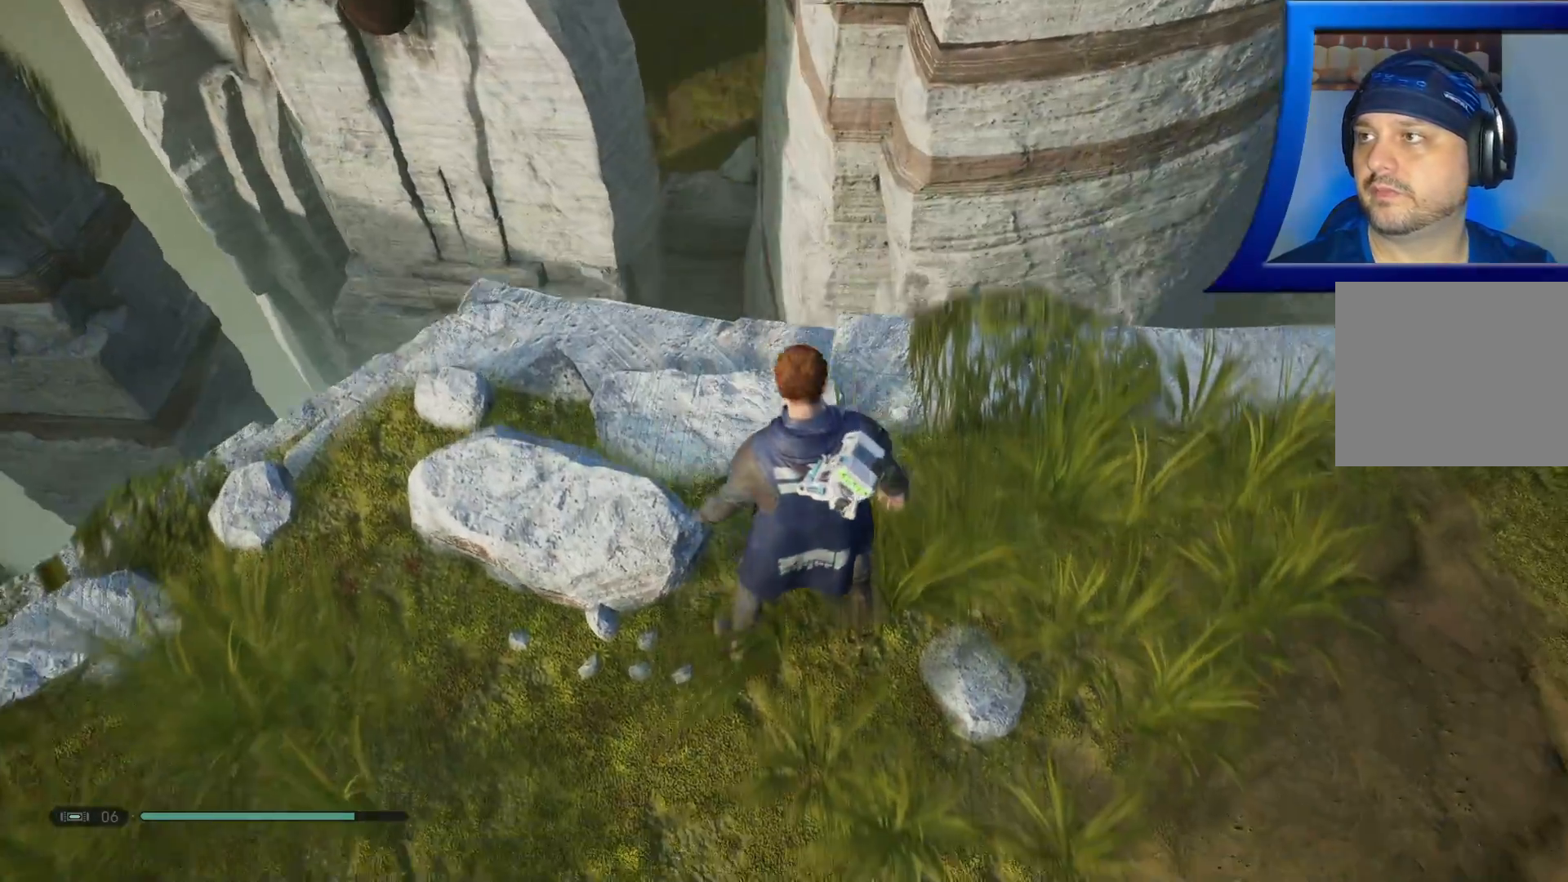
{"buttons": [], "left_stick": "center", "right_stick": "up", "events": [[133, "right_stick", "center"], [183, "R1", "down"], [183, "right_stick", "left"], [233, "R1", "up"], [400, "right_stick", "up"]]}
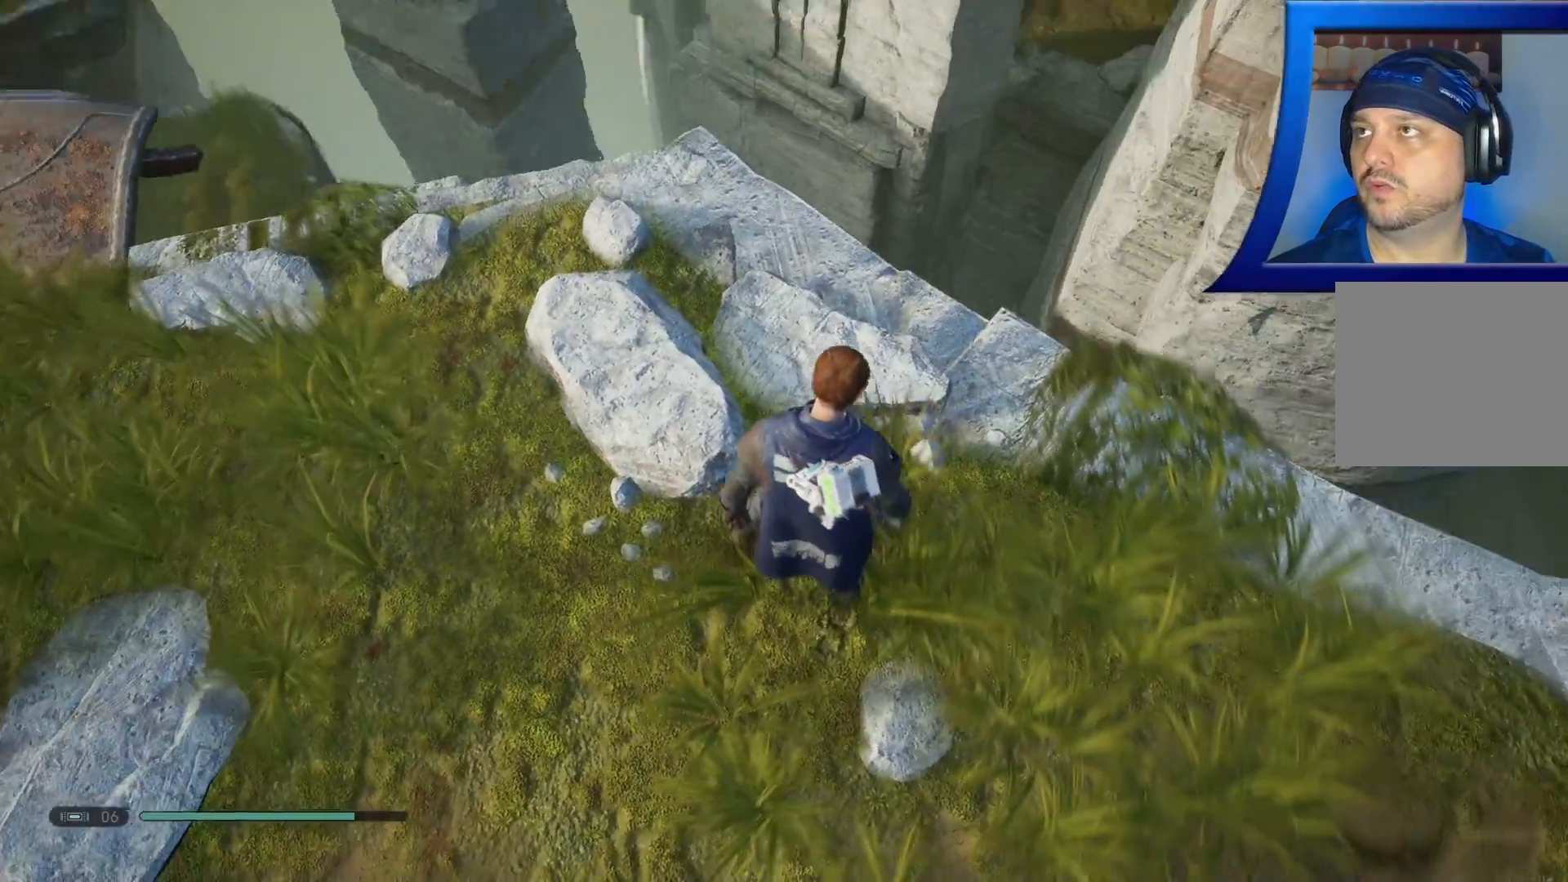
{"buttons": [], "left_stick": "center", "right_stick": "up-right"}